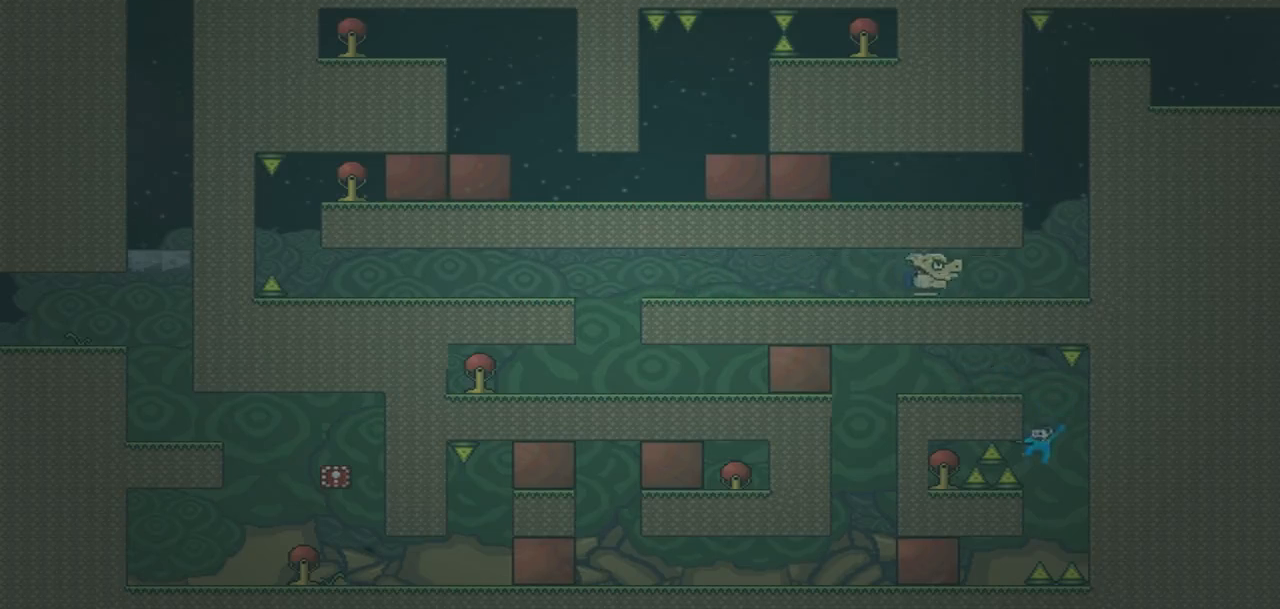
Gameplay with a controller (PlayStation layout); each line is a JSON object with the inputs held at the frame after it. "events" lists button and stick changes between this image and that frame as [ms after this image, input, new state], when the widget could be followed in between. Not read: L3 R3 left_stick right_stick.
{"buttons": ["DPAD_RIGHT"], "events": [[167, "DPAD_RIGHT", "down"]]}
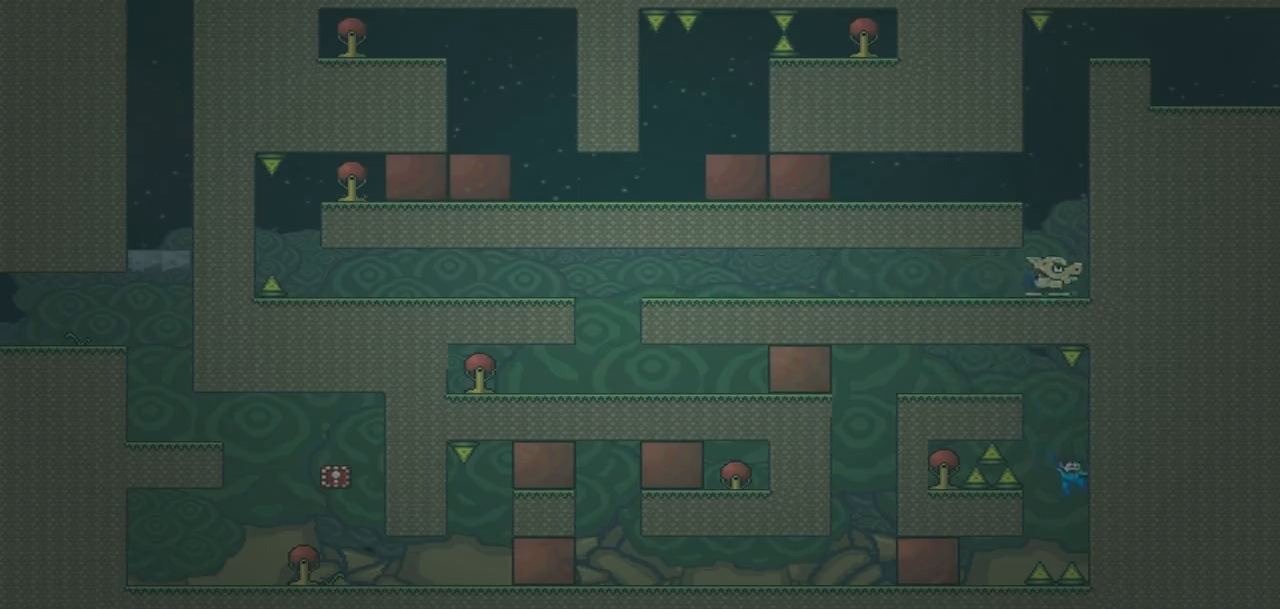
{"buttons": ["DPAD_RIGHT"], "events": []}
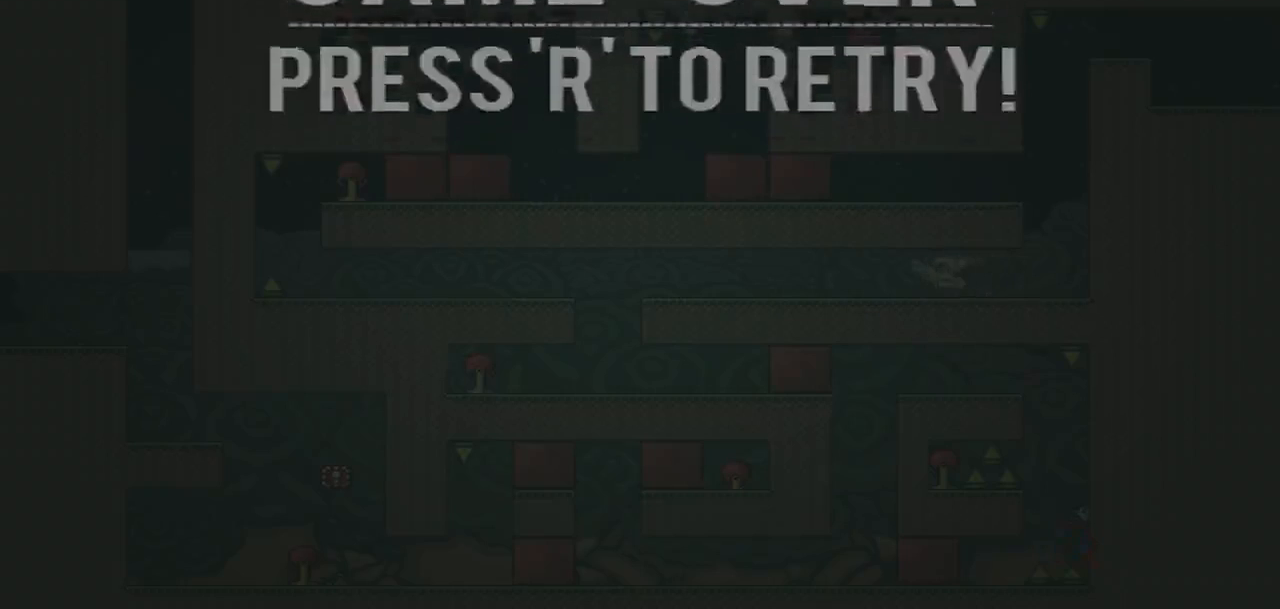
{"buttons": ["DPAD_RIGHT"], "events": [[67, "DPAD_RIGHT", "up"], [100, "R1", "down"], [134, "DPAD_RIGHT", "down"], [200, "R1", "up"]]}
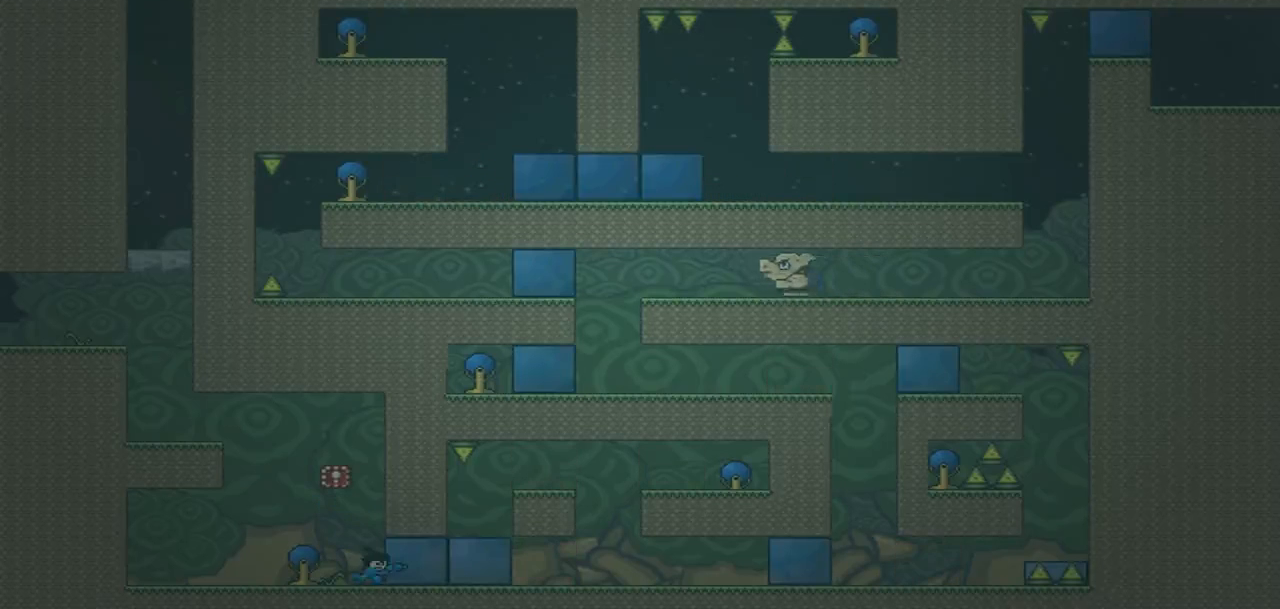
{"buttons": ["DPAD_RIGHT"], "events": [[333, "DPAD_LEFT", "down"], [333, "DPAD_RIGHT", "up"], [433, "DPAD_LEFT", "up"], [433, "DPAD_RIGHT", "down"]]}
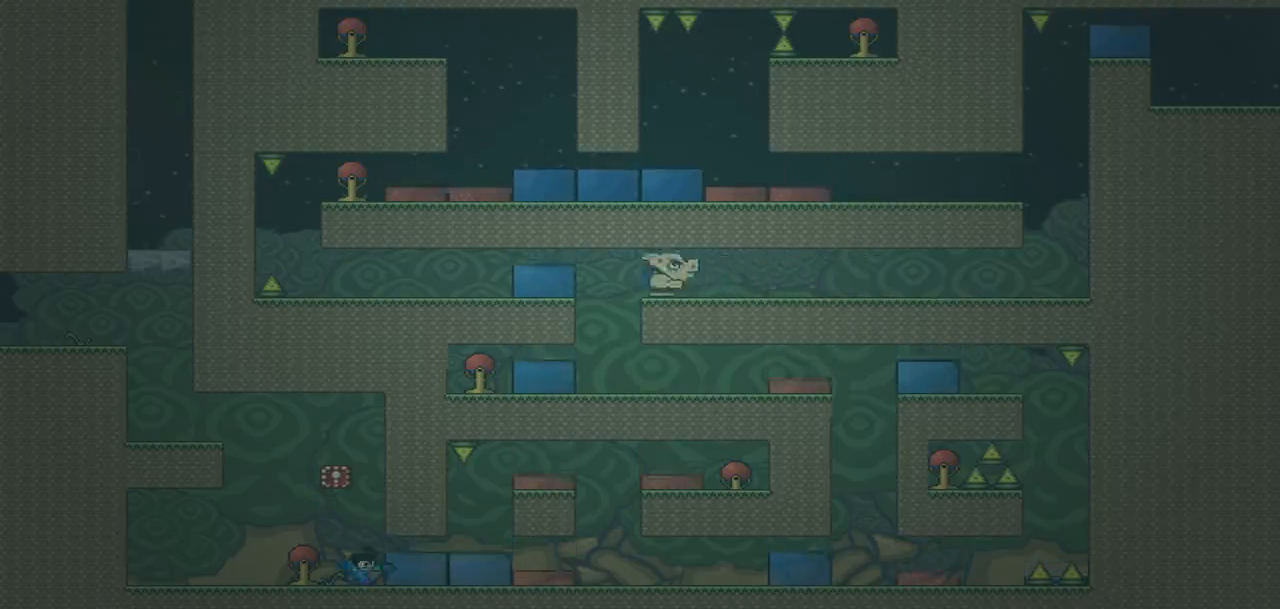
{"buttons": ["DPAD_RIGHT"], "events": []}
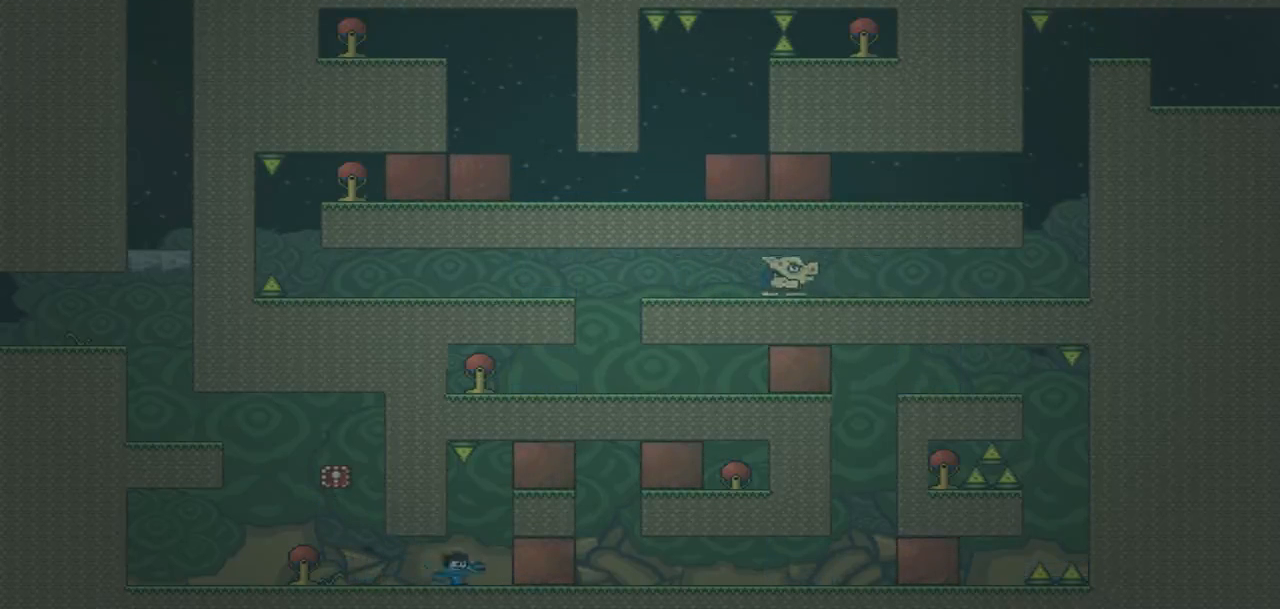
{"buttons": ["DPAD_RIGHT"], "events": [[100, "DPAD_RIGHT", "up"], [166, "DPAD_LEFT", "down"], [200, "CROSS", "down"], [333, "CROSS", "up"], [433, "DPAD_LEFT", "up"], [500, "DPAD_RIGHT", "down"]]}
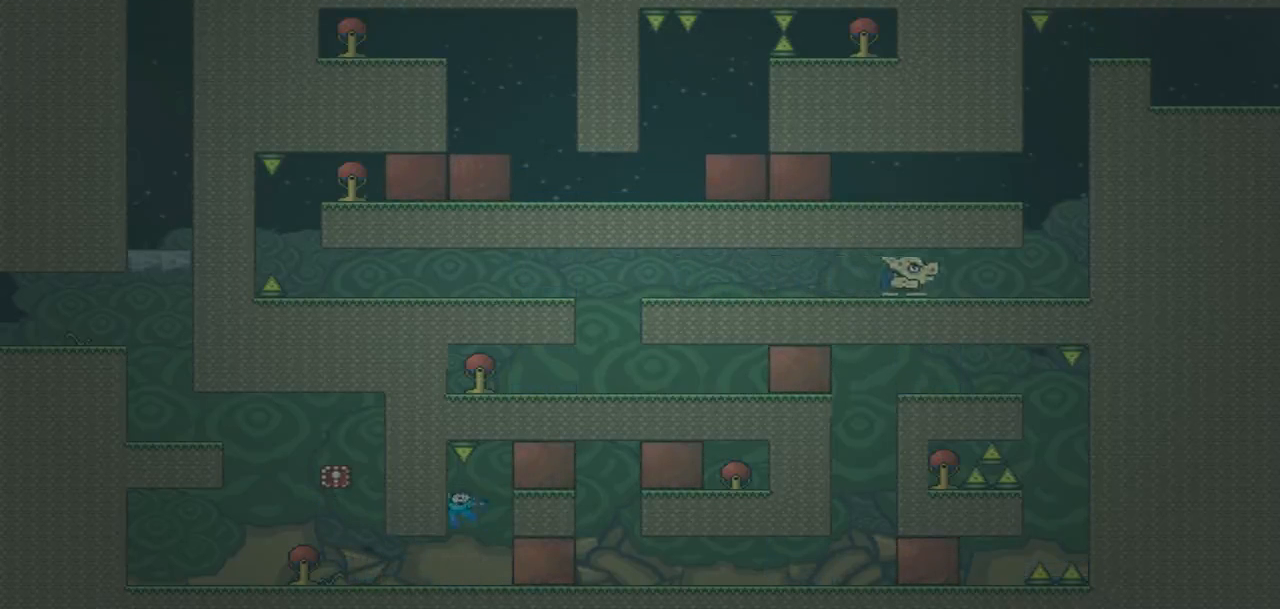
{"buttons": ["DPAD_RIGHT"]}
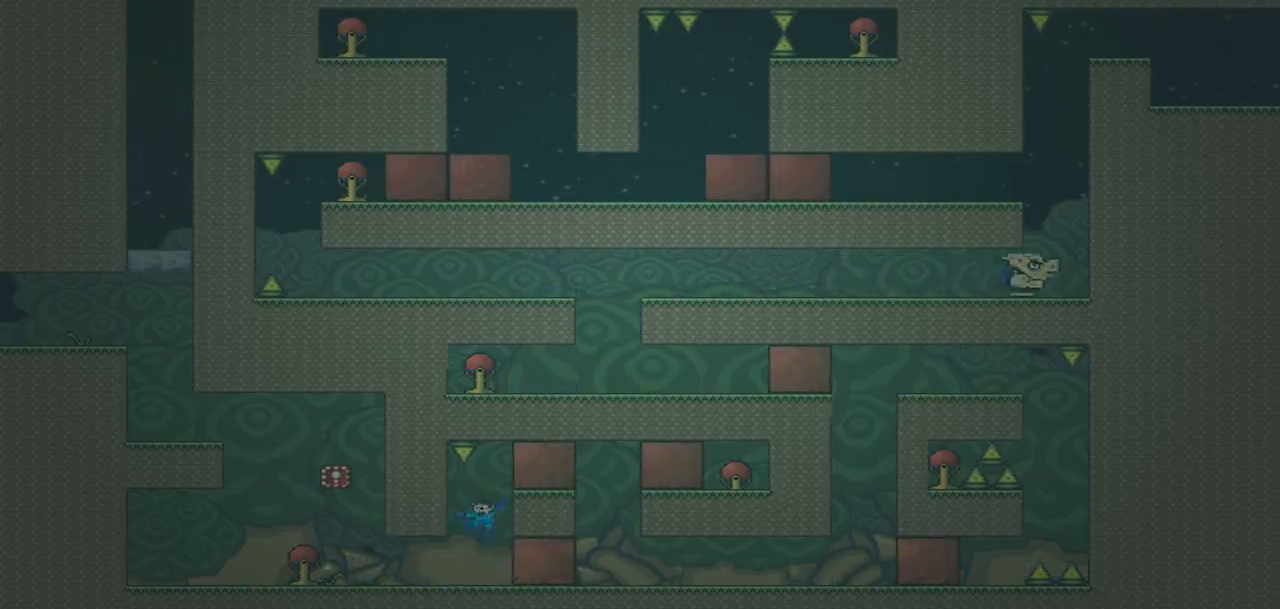
{"buttons": ["R1", "DPAD_RIGHT"], "events": [[500, "R1", "down"]]}
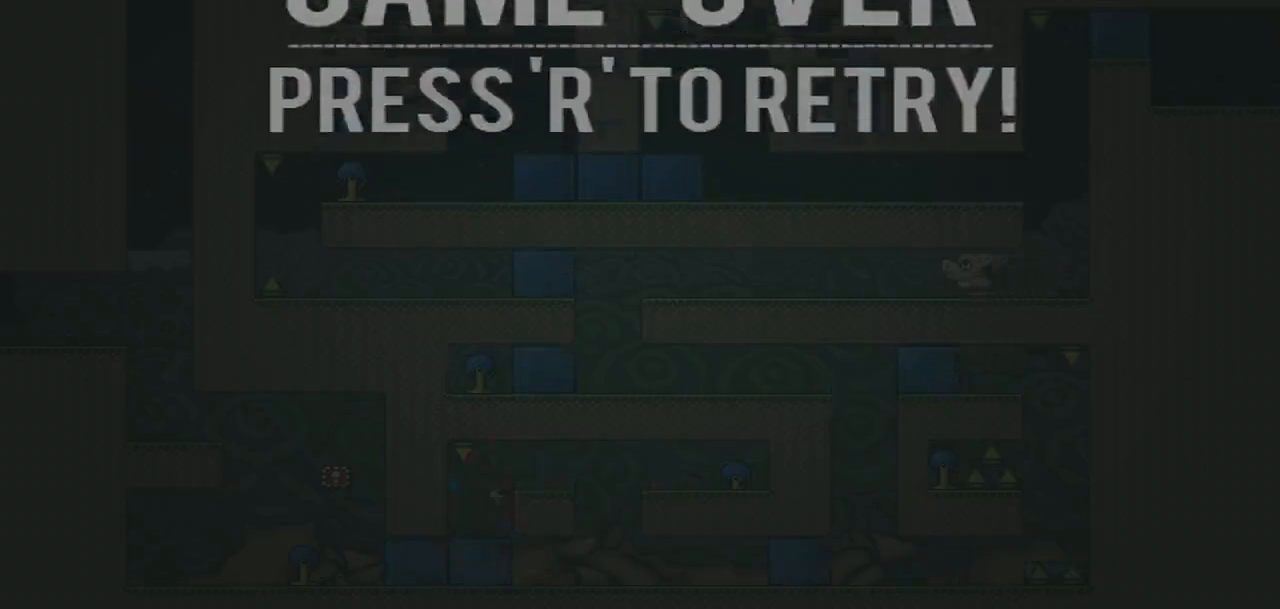
{"buttons": ["DPAD_LEFT"], "events": [[100, "R1", "up"], [434, "DPAD_LEFT", "down"], [434, "DPAD_RIGHT", "up"]]}
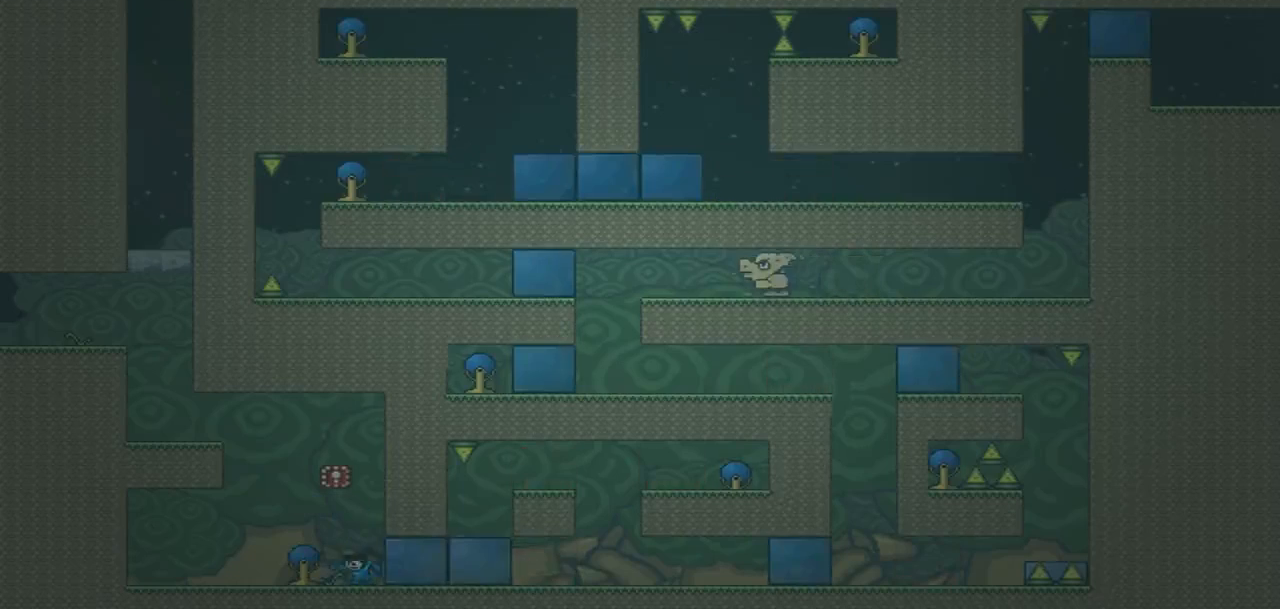
{"buttons": ["DPAD_RIGHT"], "events": [[33, "DPAD_LEFT", "up"], [100, "DPAD_RIGHT", "down"]]}
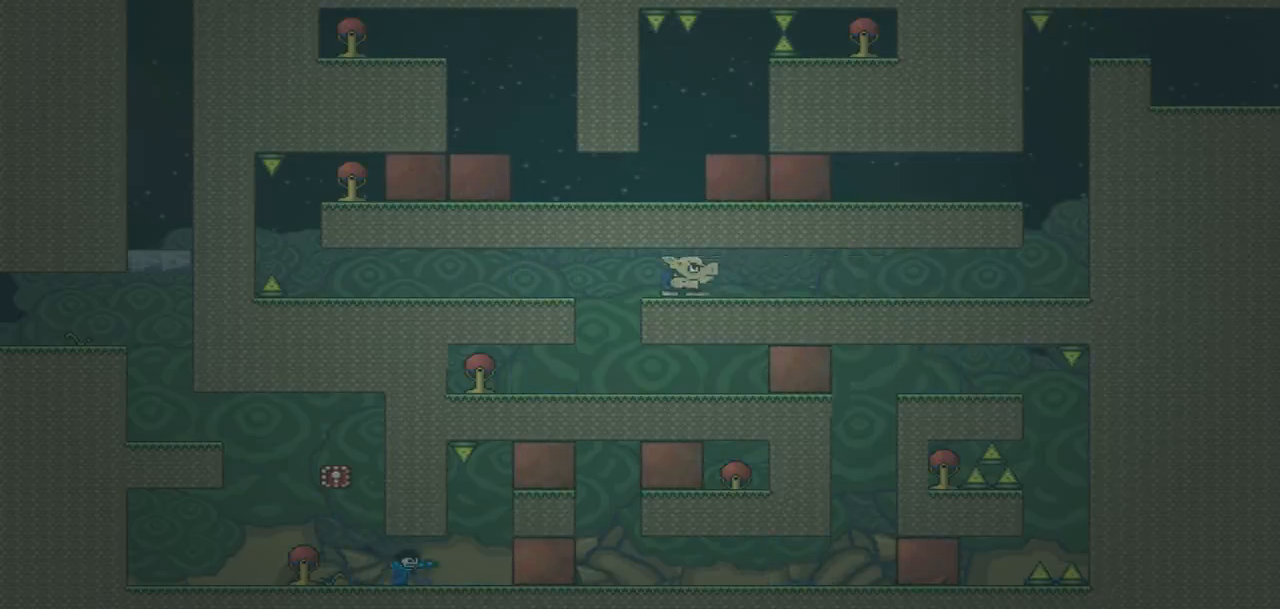
{"buttons": [], "events": [[234, "DPAD_LEFT", "down"], [234, "DPAD_RIGHT", "up"], [334, "DPAD_LEFT", "up"]]}
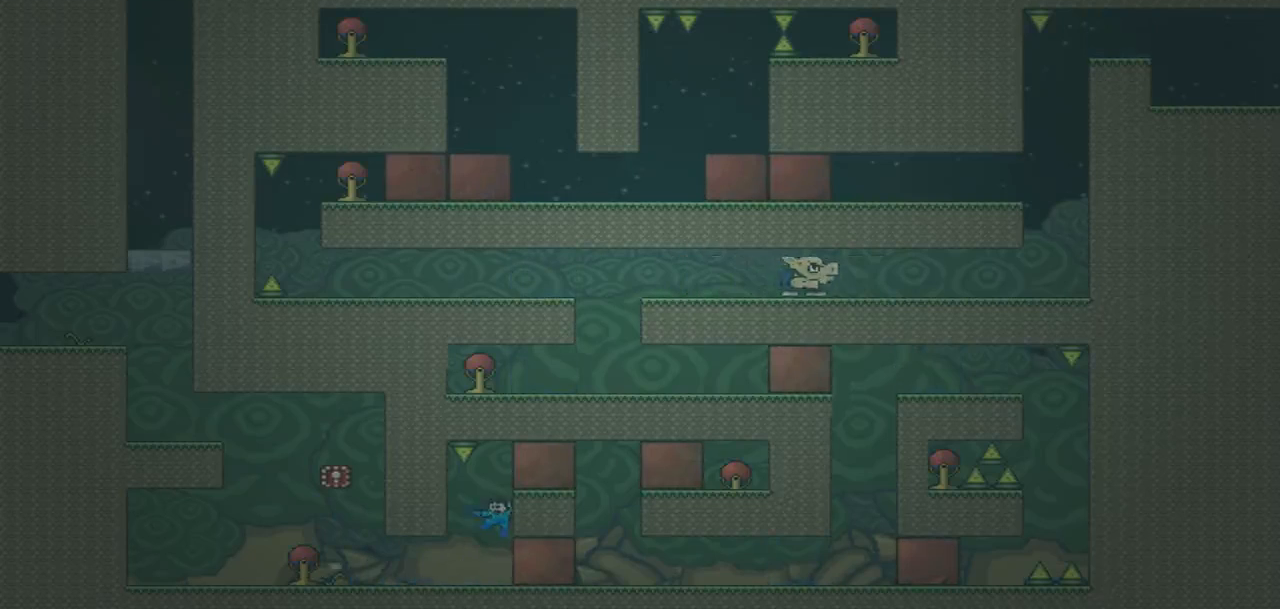
{"buttons": ["R1"], "events": [[500, "R1", "down"]]}
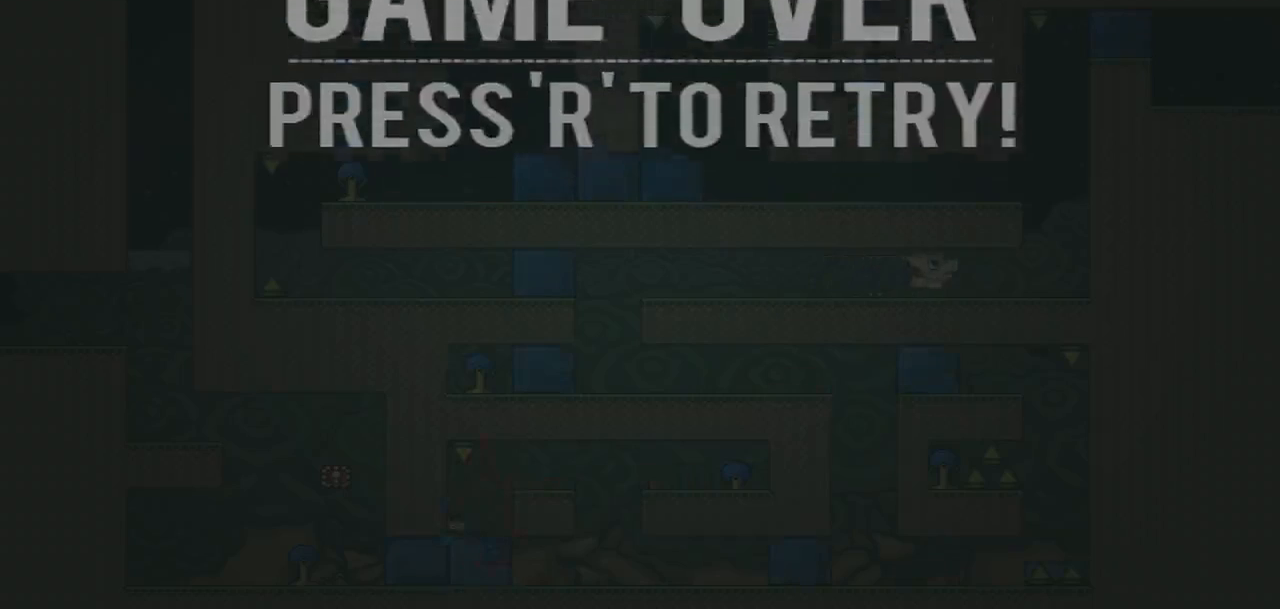
{"buttons": ["DPAD_LEFT"], "events": [[33, "DPAD_RIGHT", "down"], [100, "R1", "up"], [400, "DPAD_RIGHT", "up"], [434, "DPAD_LEFT", "down"]]}
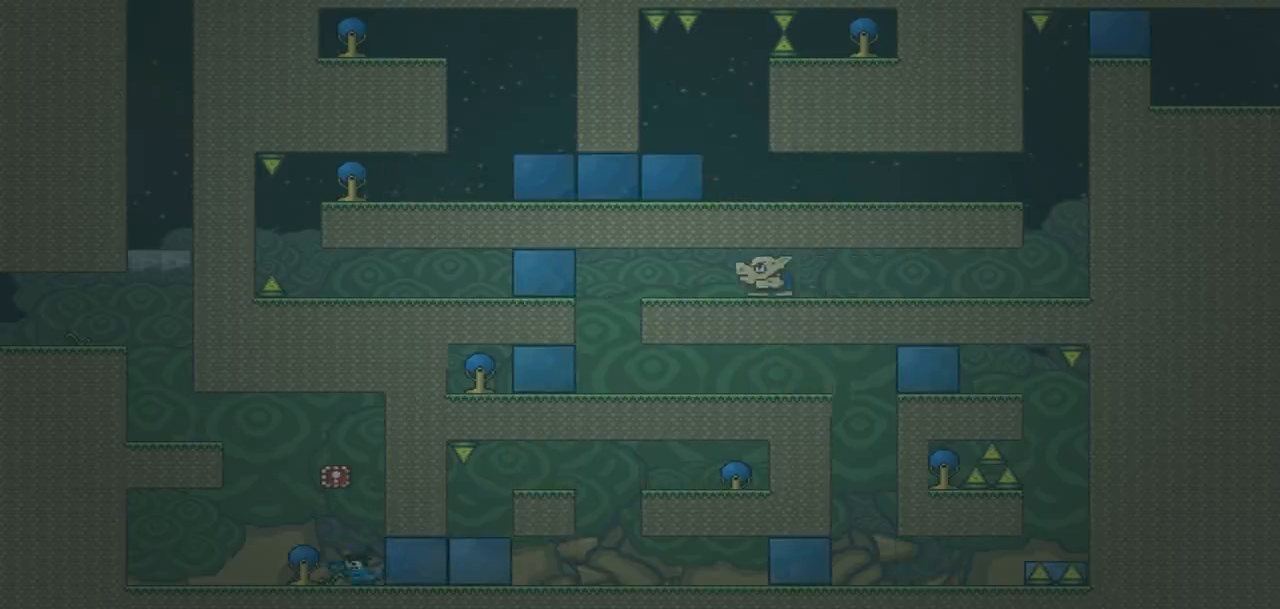
{"buttons": ["DPAD_RIGHT"], "events": [[33, "DPAD_LEFT", "up"], [166, "DPAD_RIGHT", "down"]]}